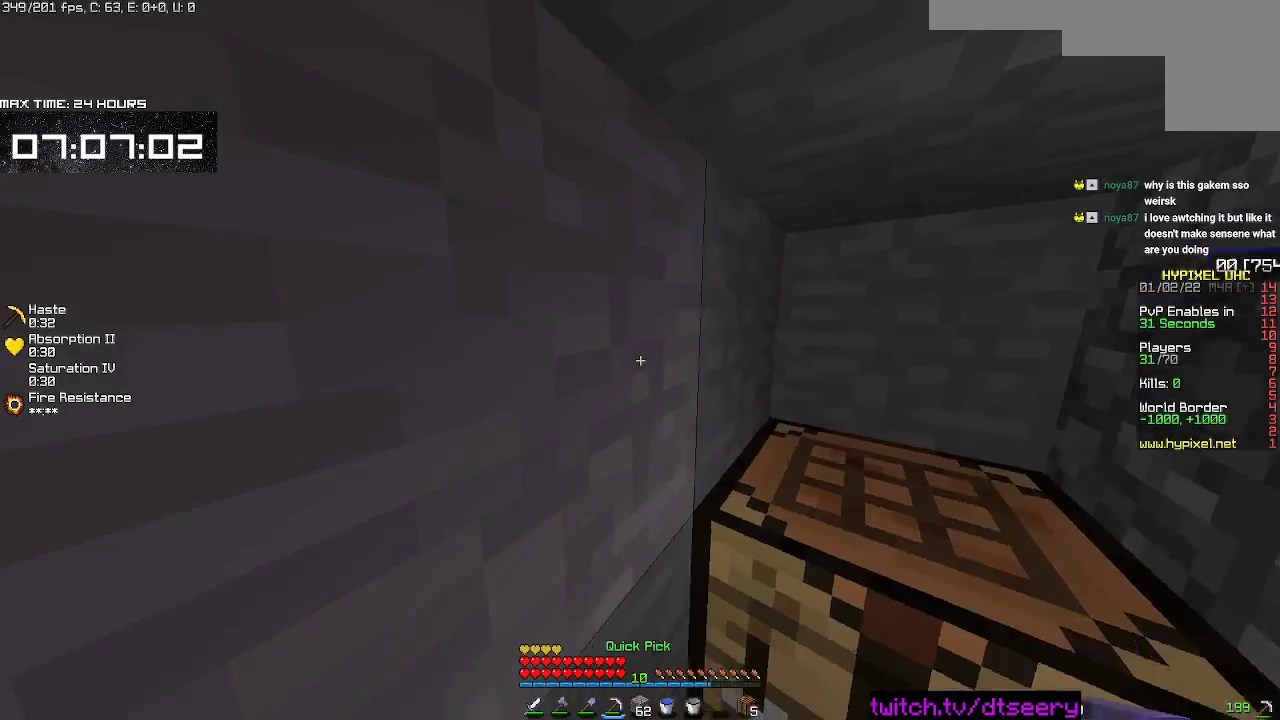
Gameplay with keyboard and mouse; each line is a JSON object with the keys and mouse buttons held at the frame after it. "events" lists presses ("down") and releases ("up") of "a", "d", "s", "space", "w", "mouse_left" and "mouse_right" between this image and that frame as [ms after this image, input, new state], when the widget could be followed in between. "mouse_left", "mouse_right" = the "left", "right" buttons of the "mouse" list. No other keys are recorded. Fast repeated clicks can show as one long hold. Mouse movement is not recorded.
{"keys": [], "mouse": ["left"], "events": [[33, "mouse_left", "down"], [67, "d", "down"], [217, "d", "up"]]}
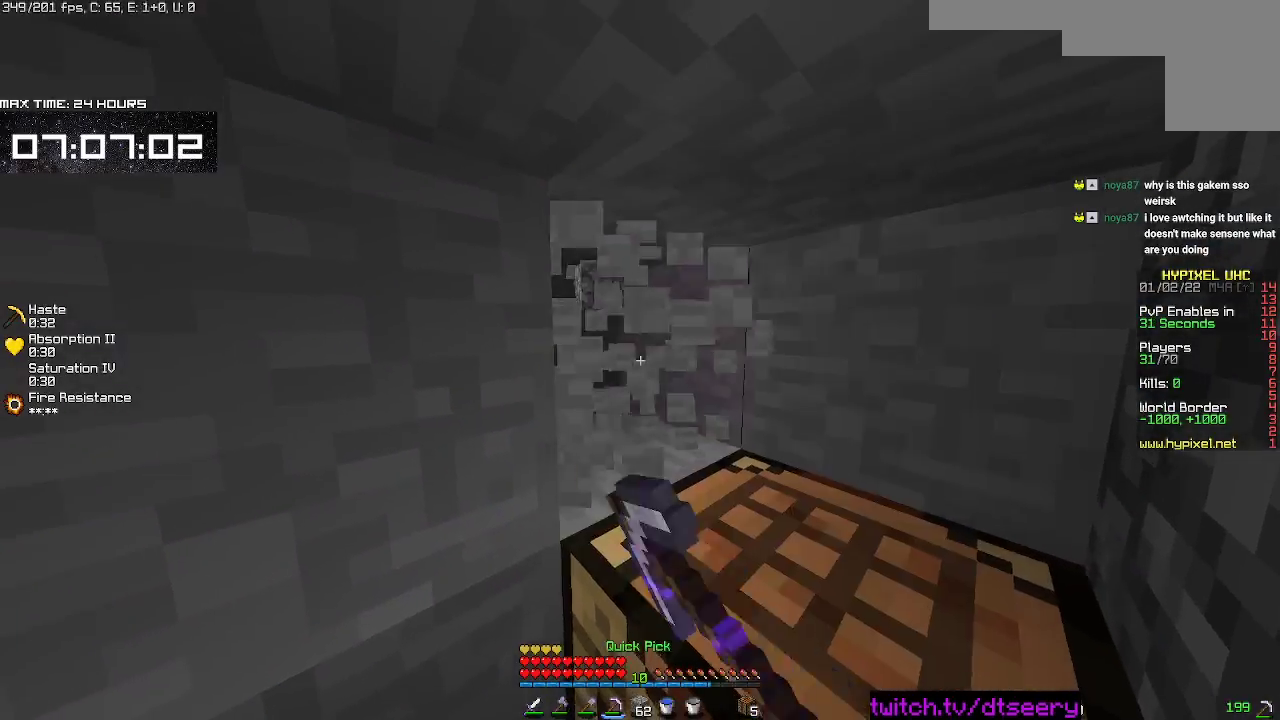
{"keys": [], "mouse": ["left"], "events": []}
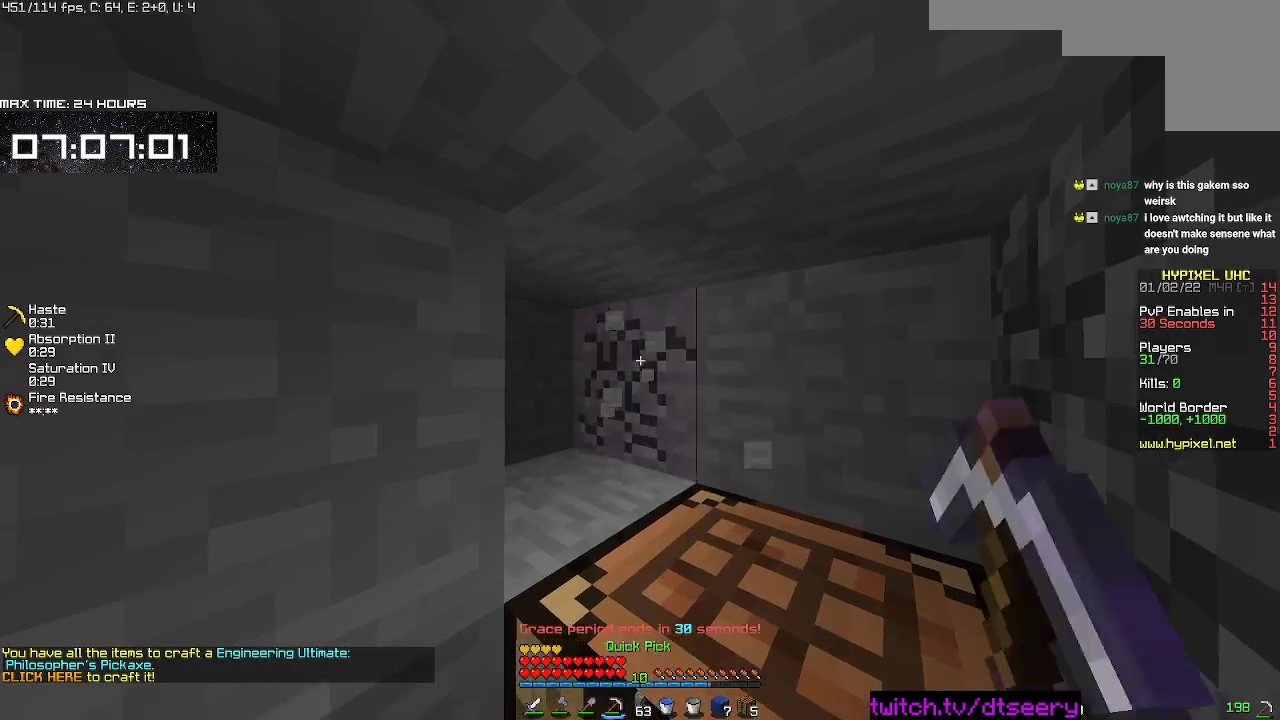
{"keys": [], "mouse": [], "events": [[183, "mouse_left", "up"]]}
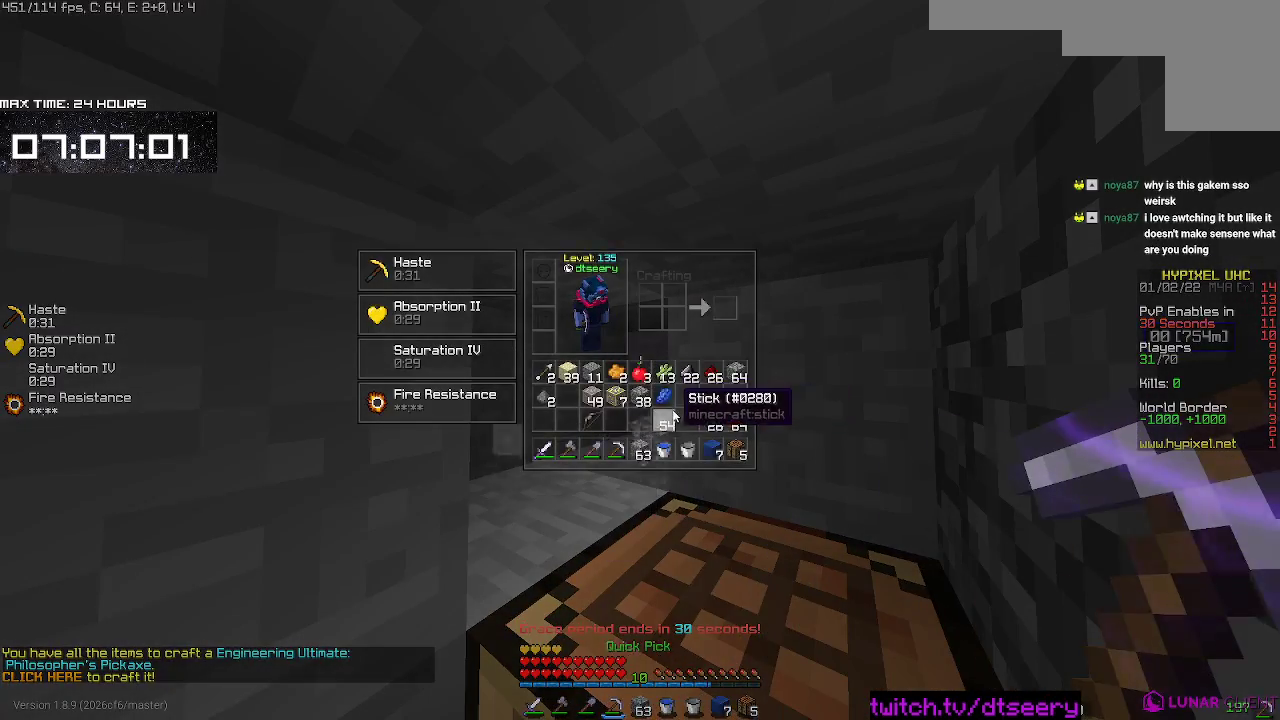
{"keys": [], "mouse": [], "events": []}
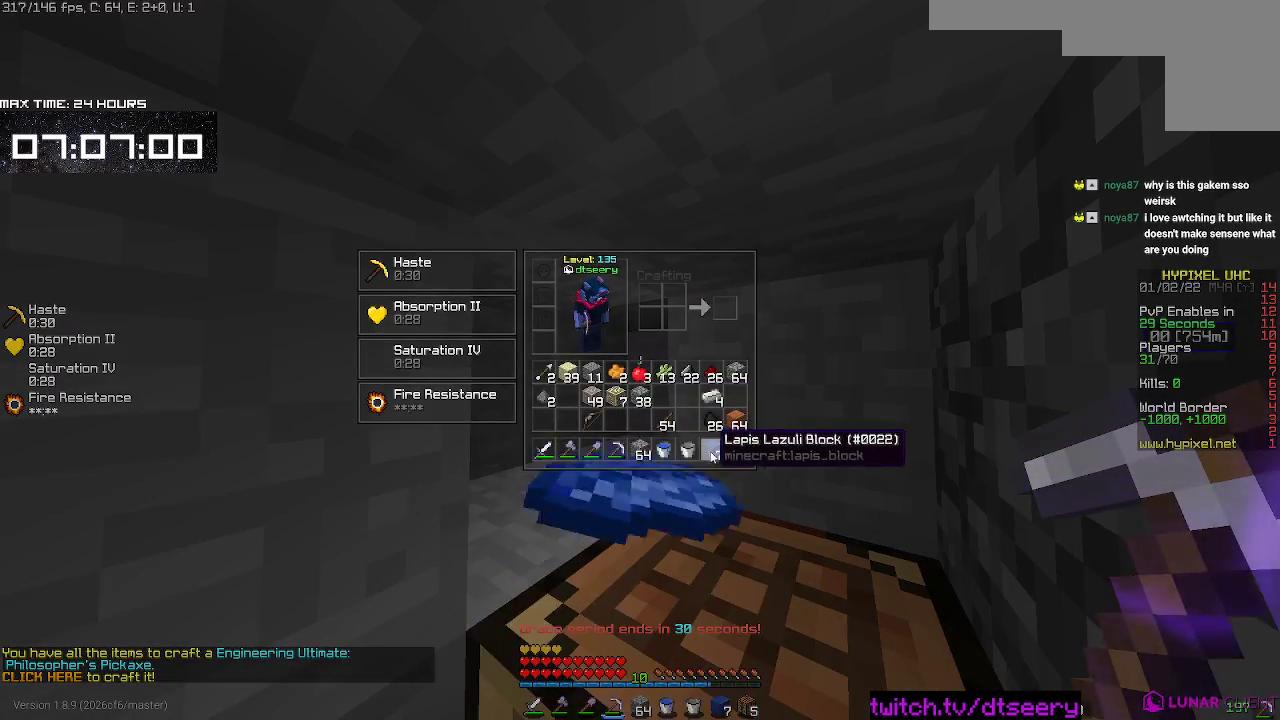
{"keys": [], "mouse": [], "events": []}
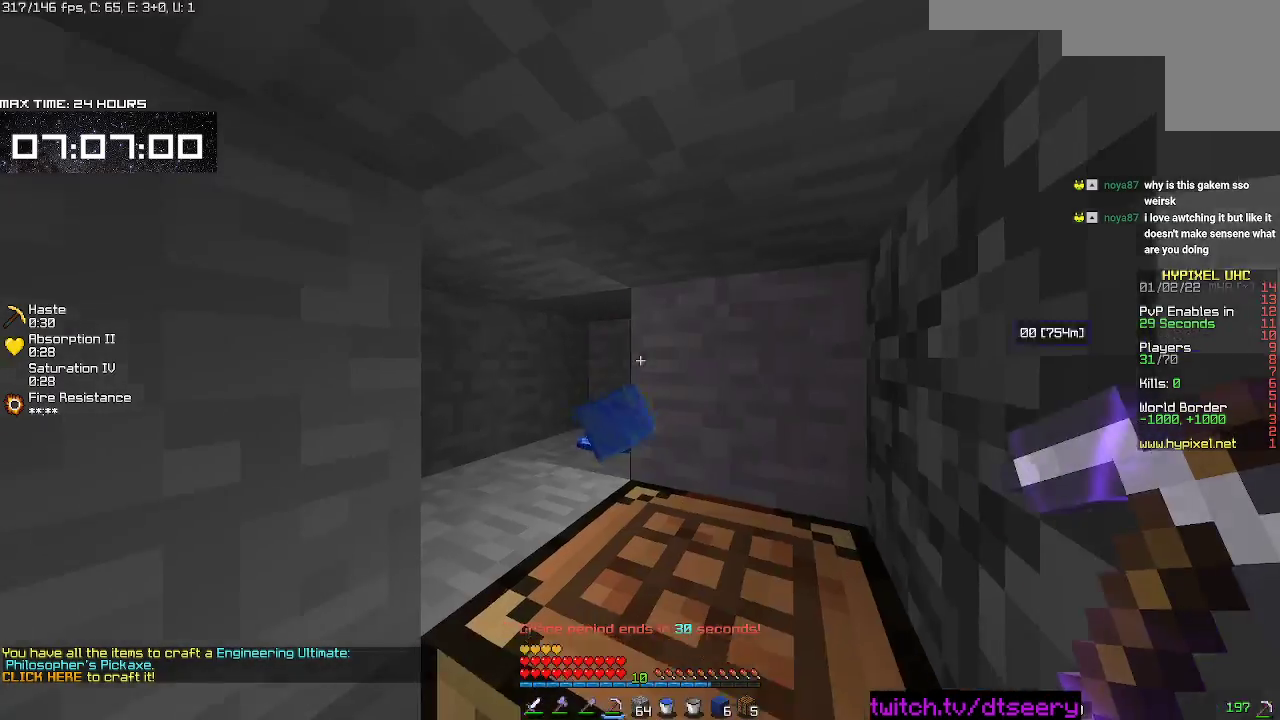
{"keys": [], "mouse": [], "events": [[83, "s", "down"], [233, "s", "up"]]}
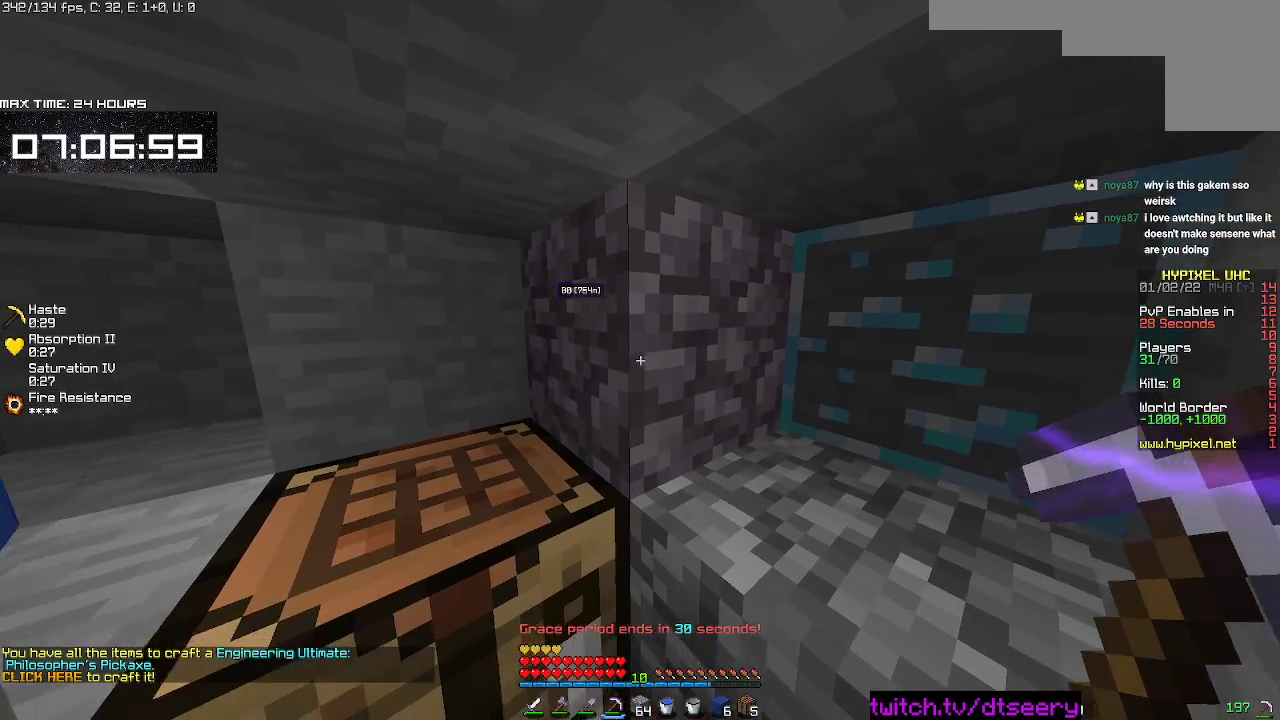
{"keys": [], "mouse": [], "events": []}
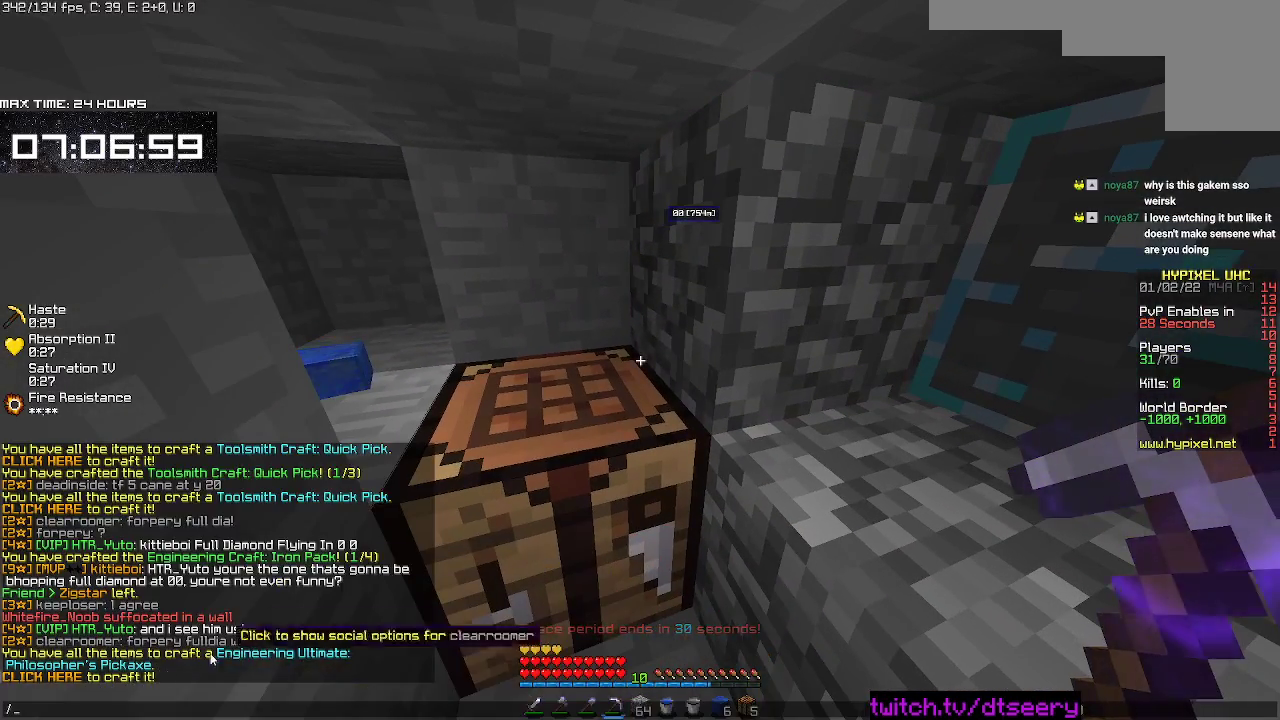
{"keys": [], "mouse": [], "events": []}
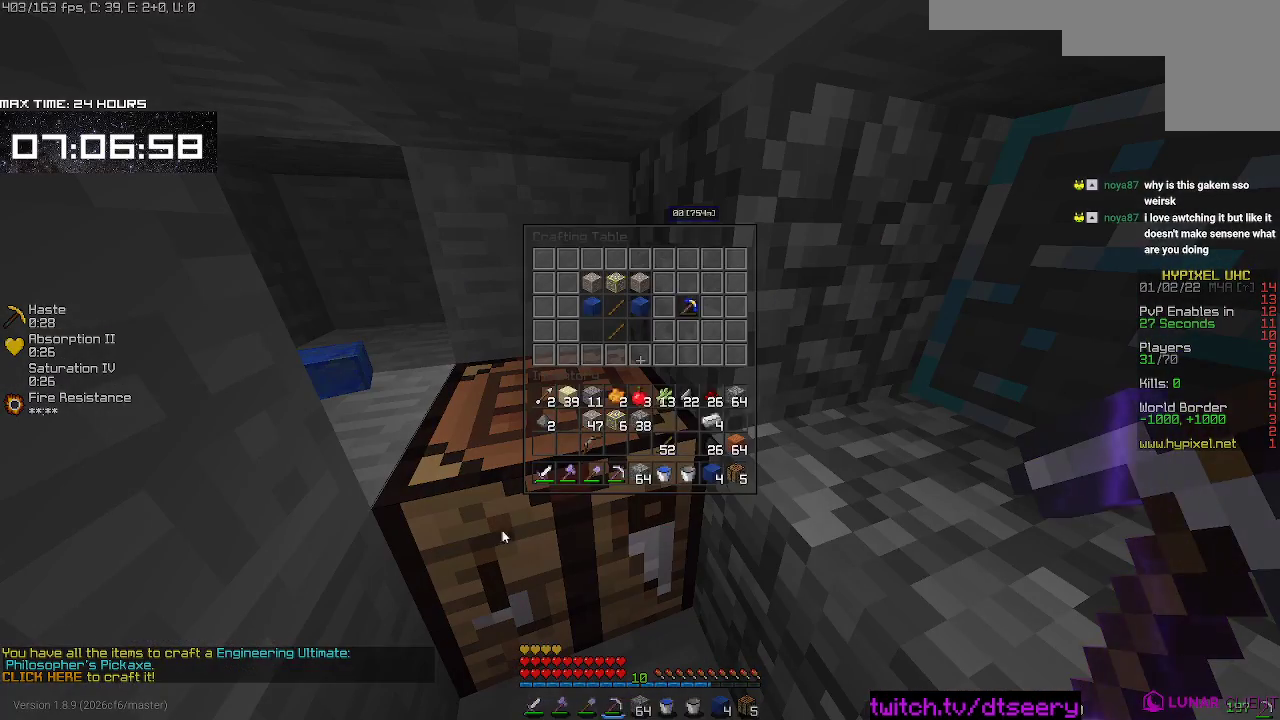
{"keys": [], "mouse": [], "events": []}
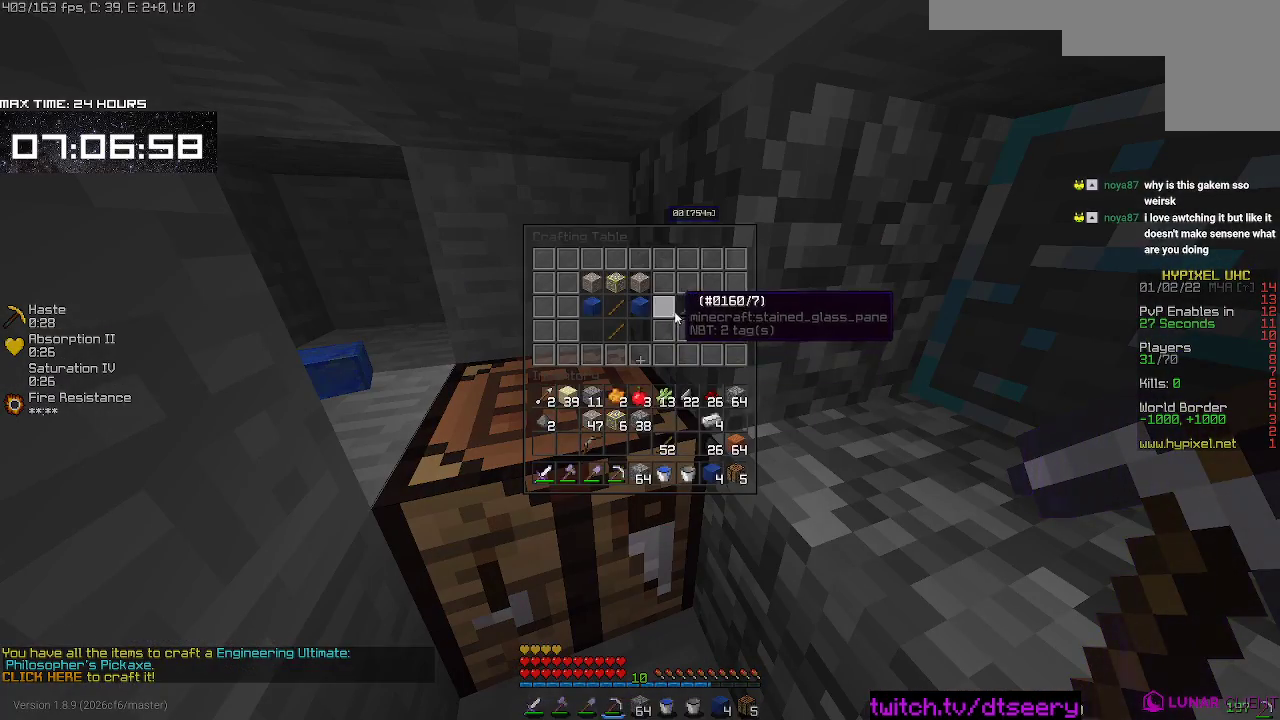
{"keys": [], "mouse": [], "events": []}
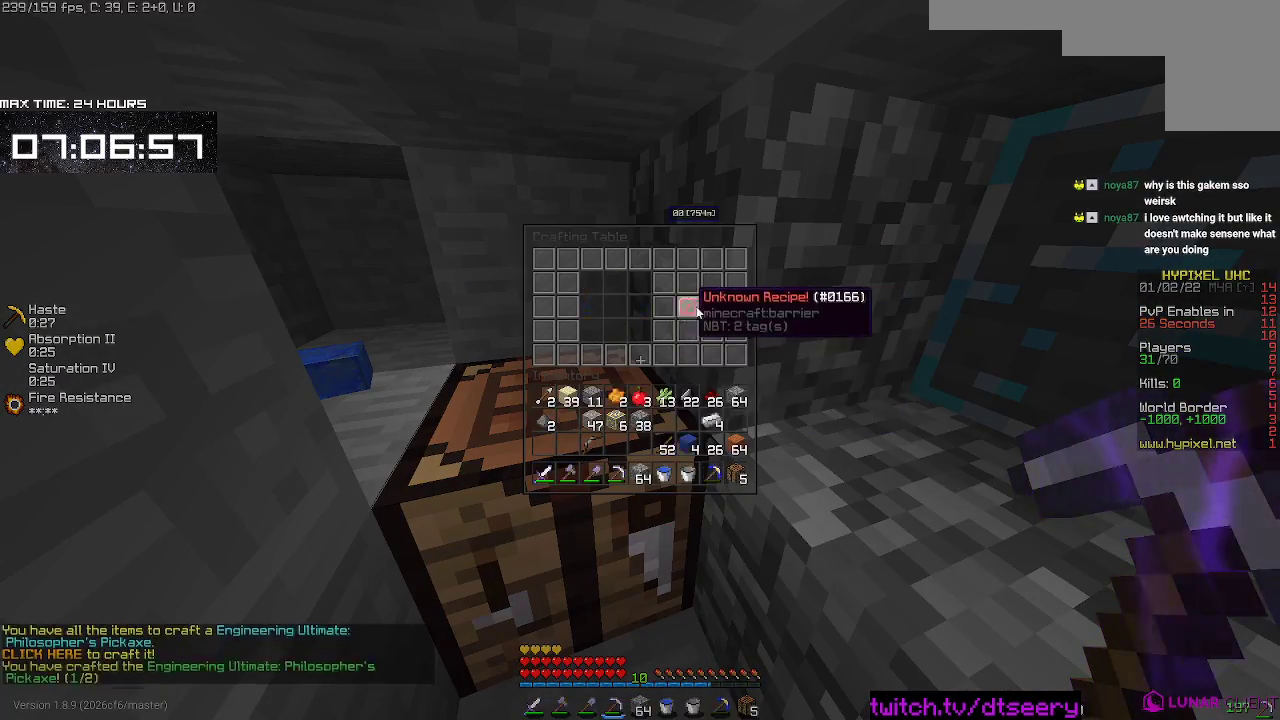
{"keys": [], "mouse": ["left"], "events": [[383, "mouse_left", "down"]]}
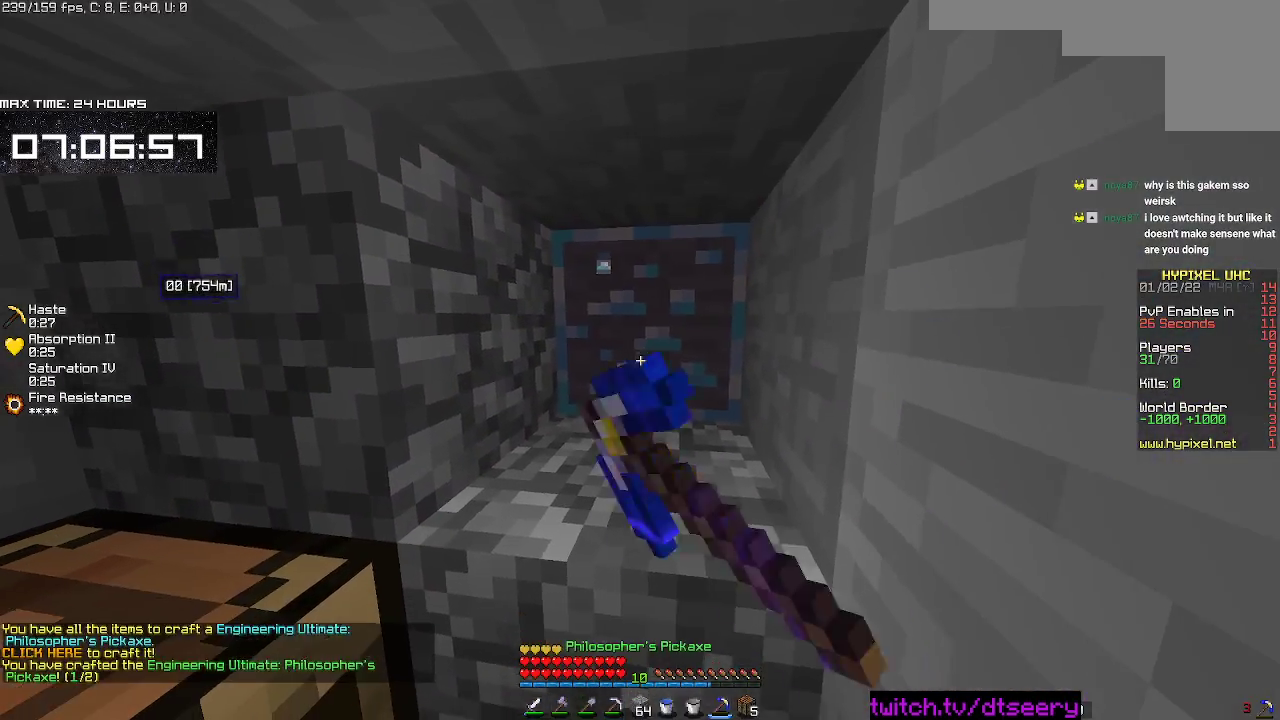
{"keys": [], "mouse": ["left"], "events": []}
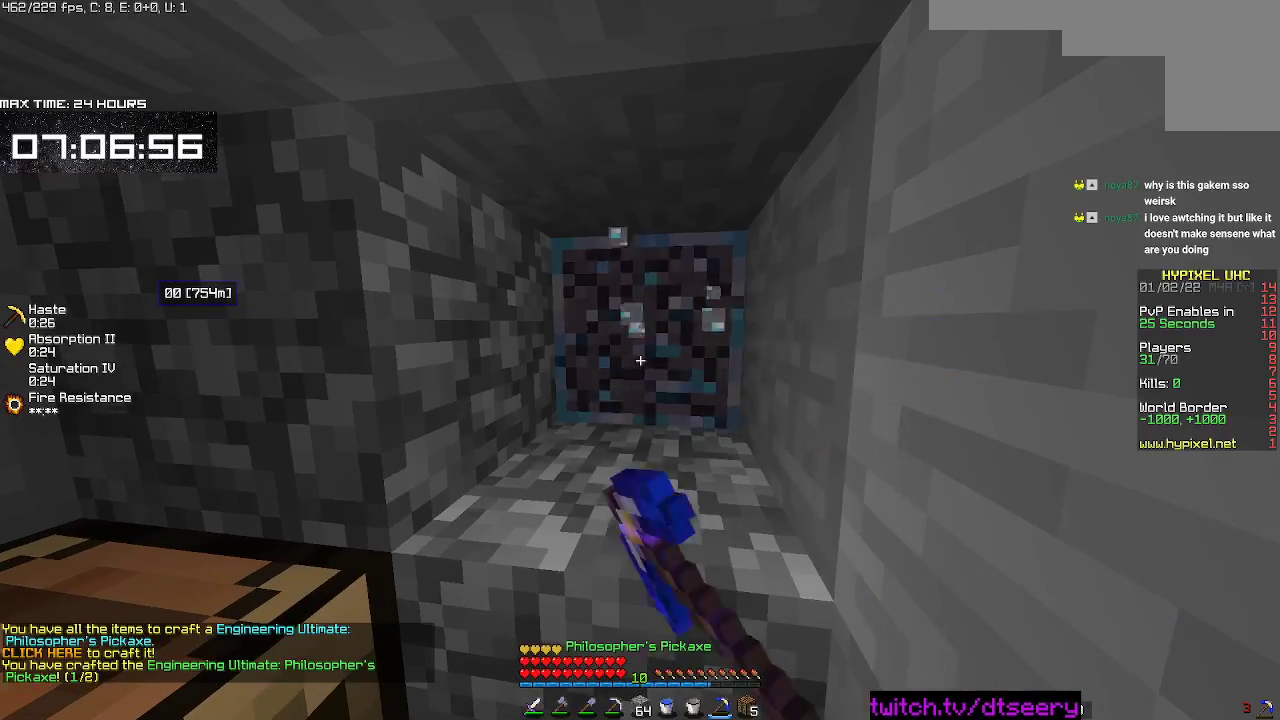
{"keys": ["a"], "mouse": ["left"], "events": [[250, "mouse_left", "up"], [400, "a", "down"], [500, "mouse_left", "down"]]}
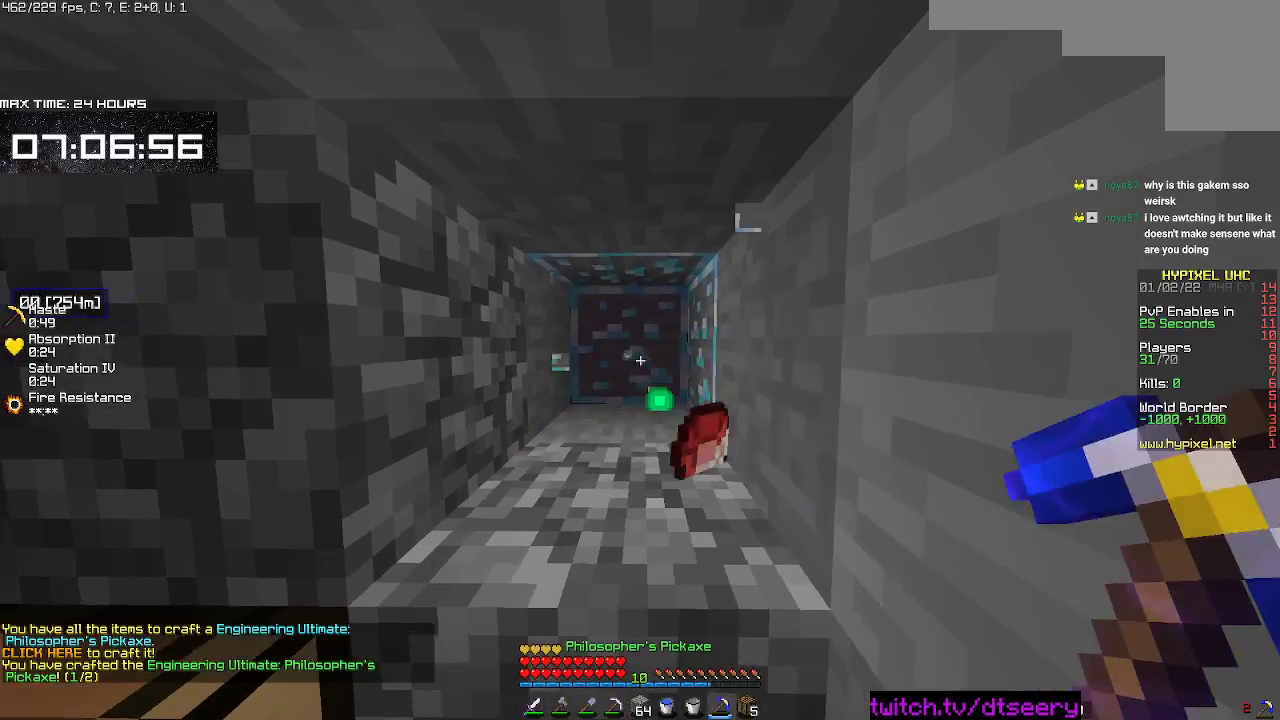
{"keys": [], "mouse": ["left"], "events": [[50, "a", "up"]]}
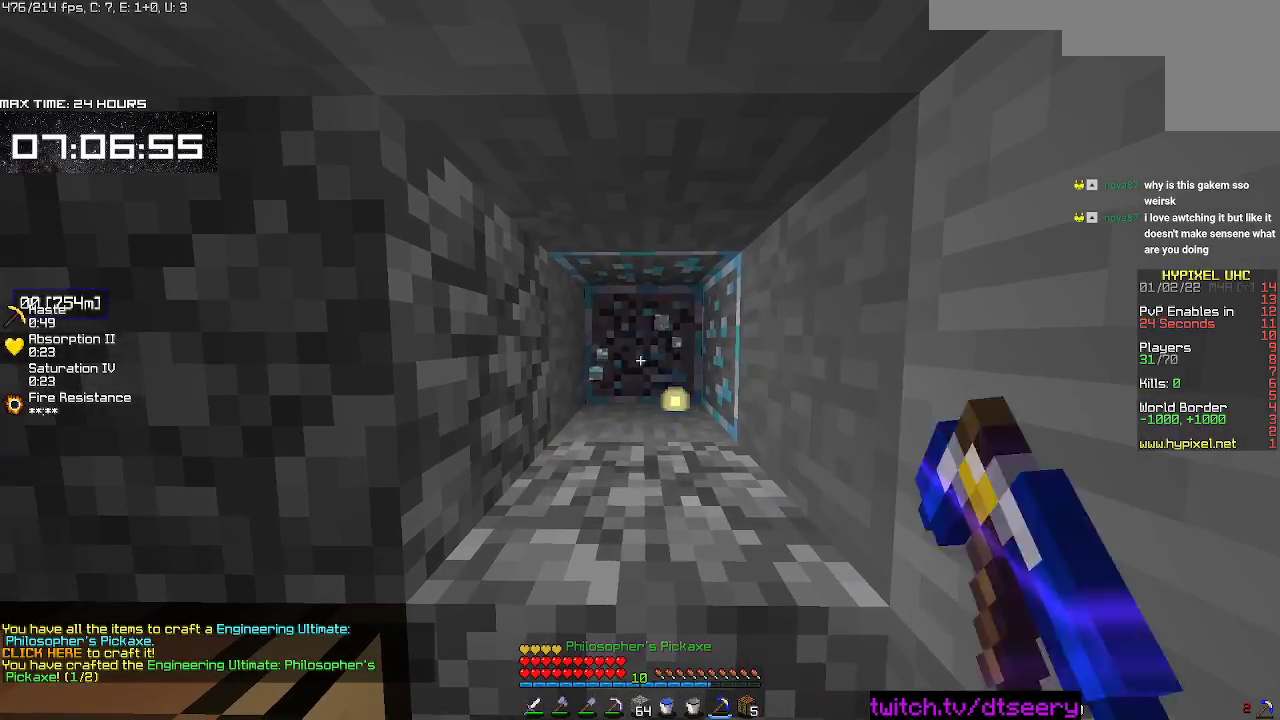
{"keys": [], "mouse": [], "events": [[83, "w", "down"], [317, "mouse_left", "up"], [400, "w", "up"]]}
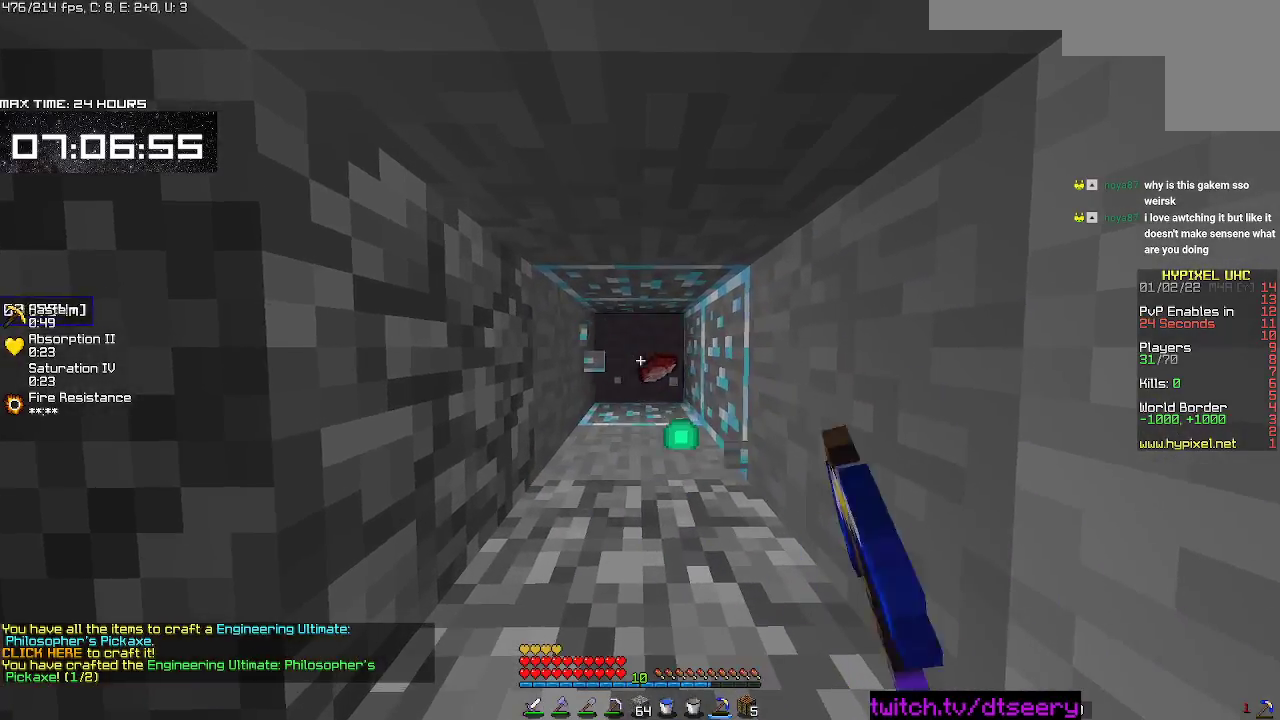
{"keys": [], "mouse": [], "events": []}
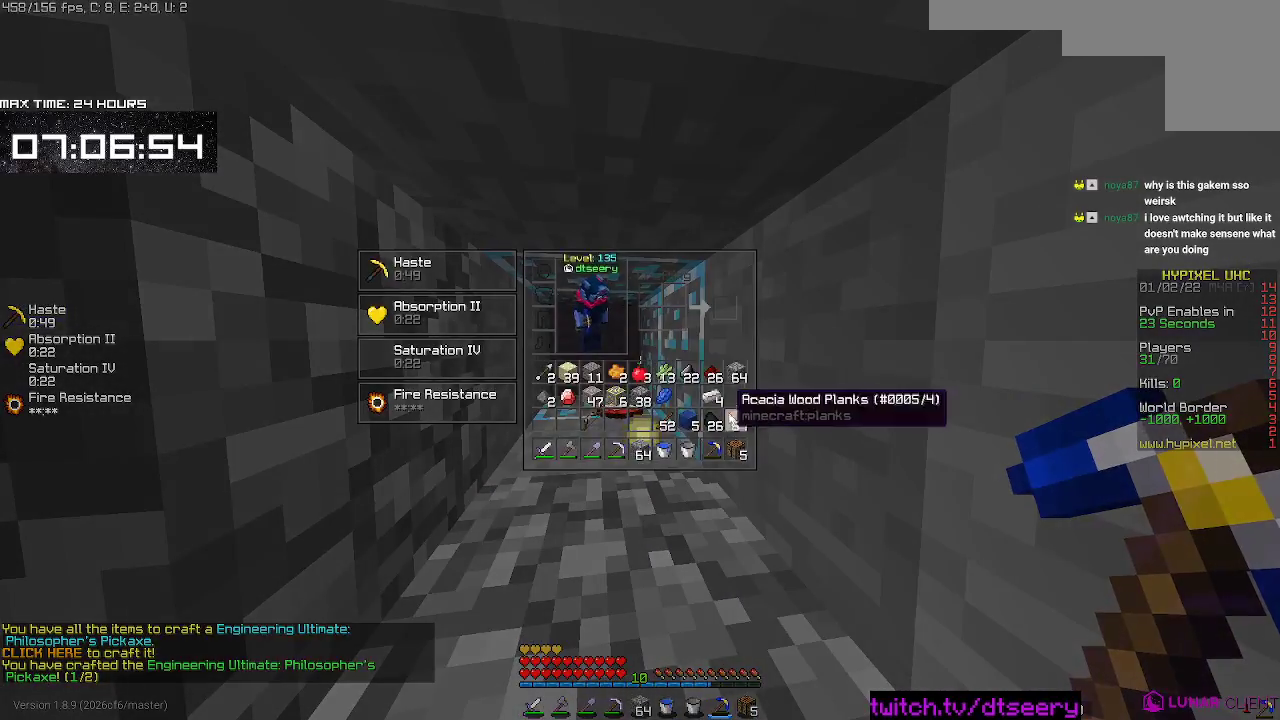
{"keys": [], "mouse": [], "events": []}
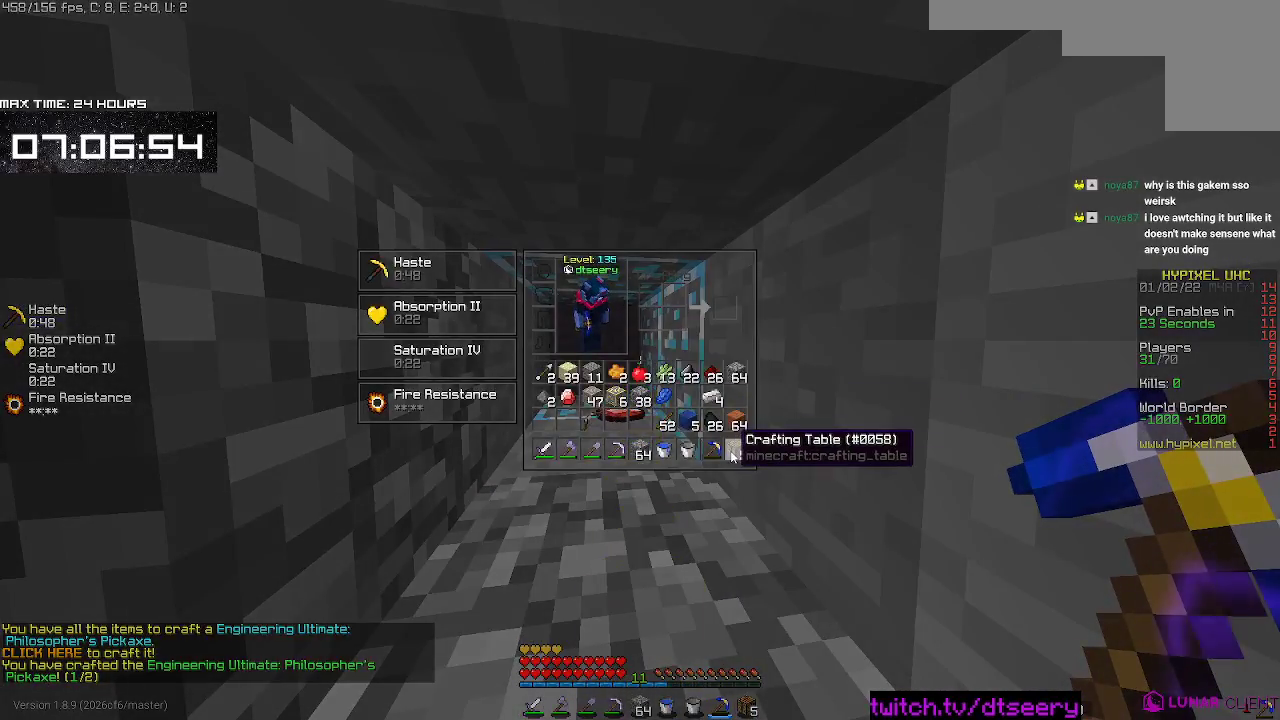
{"keys": [], "mouse": [], "events": []}
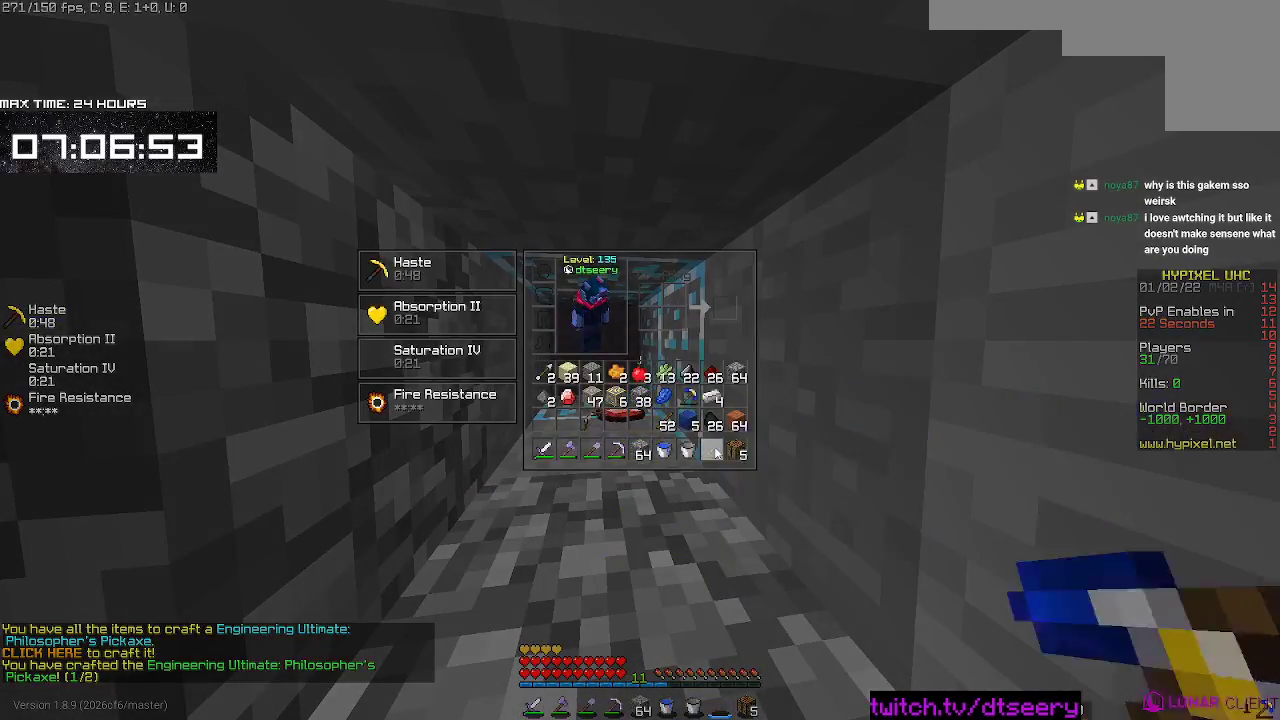
{"keys": [], "mouse": [], "events": []}
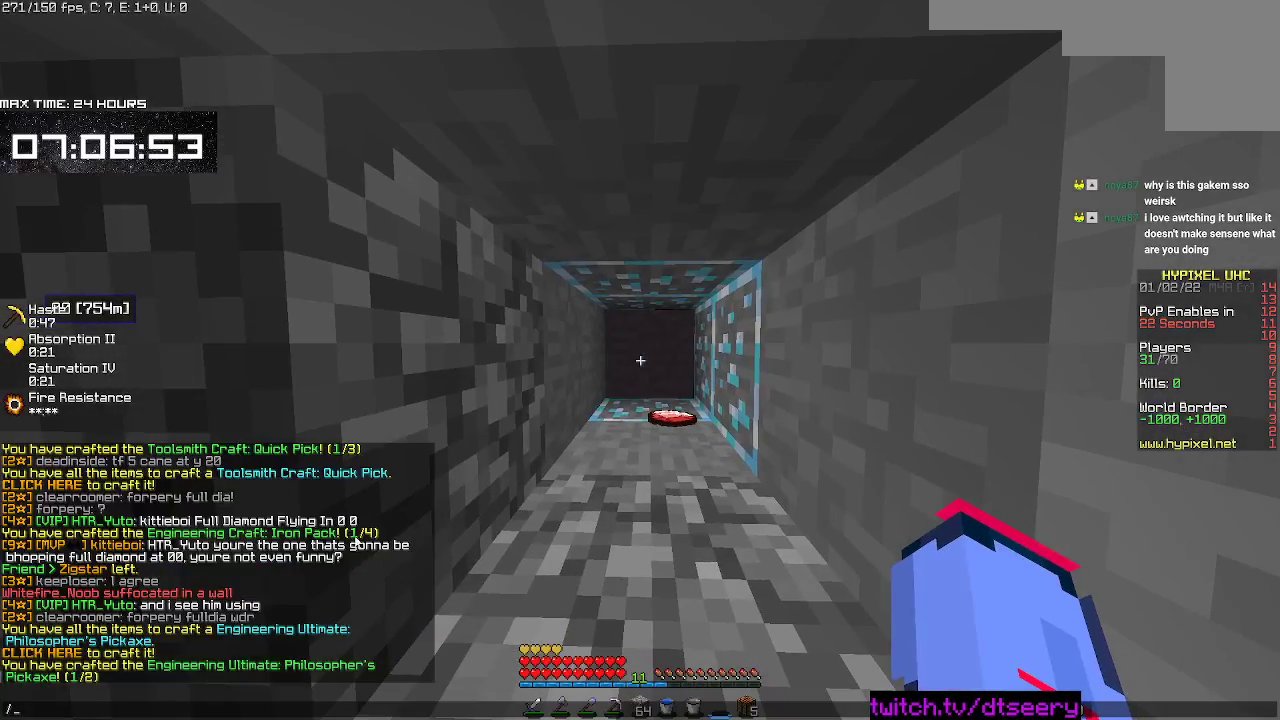
{"keys": [], "mouse": [], "events": []}
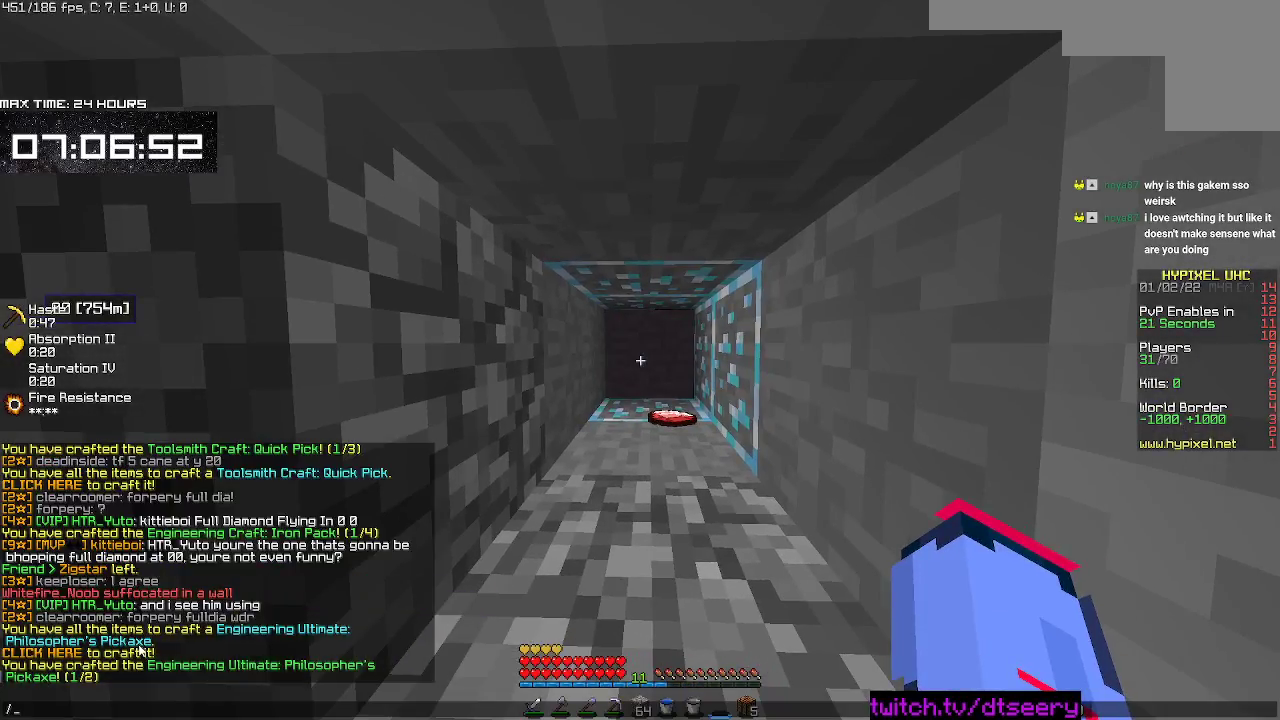
{"keys": [], "mouse": [], "events": []}
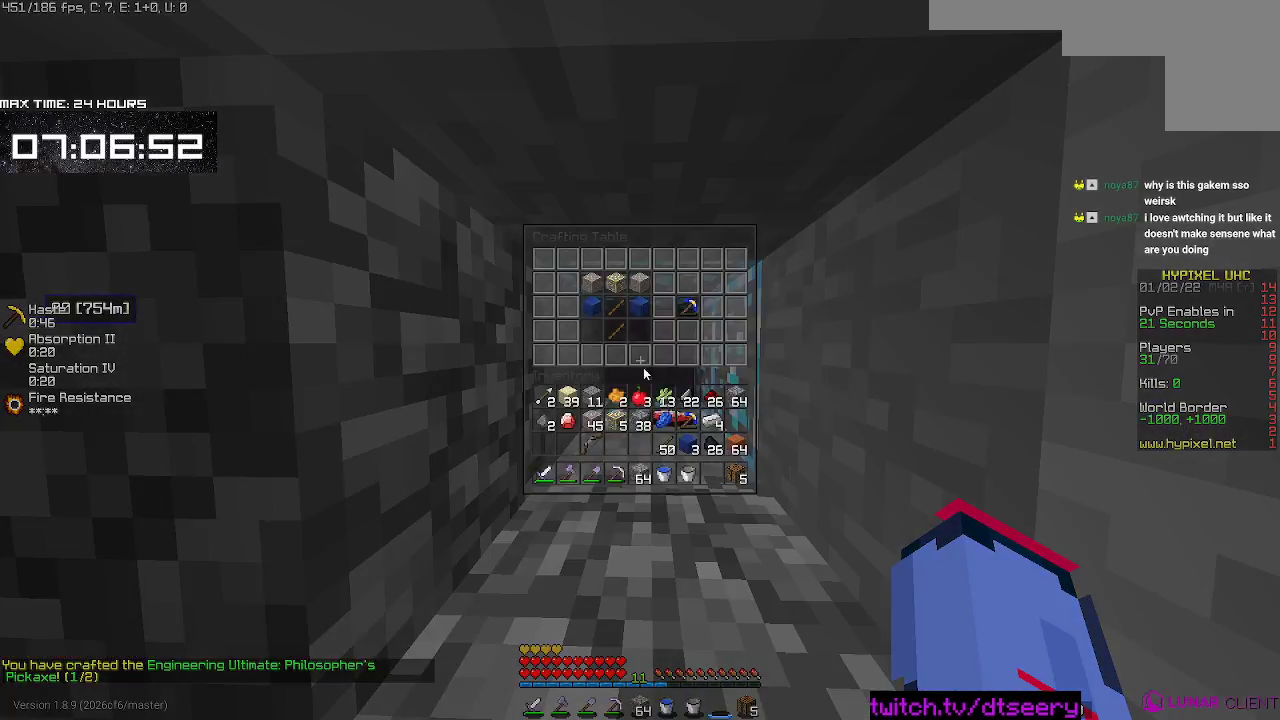
{"keys": [], "mouse": [], "events": []}
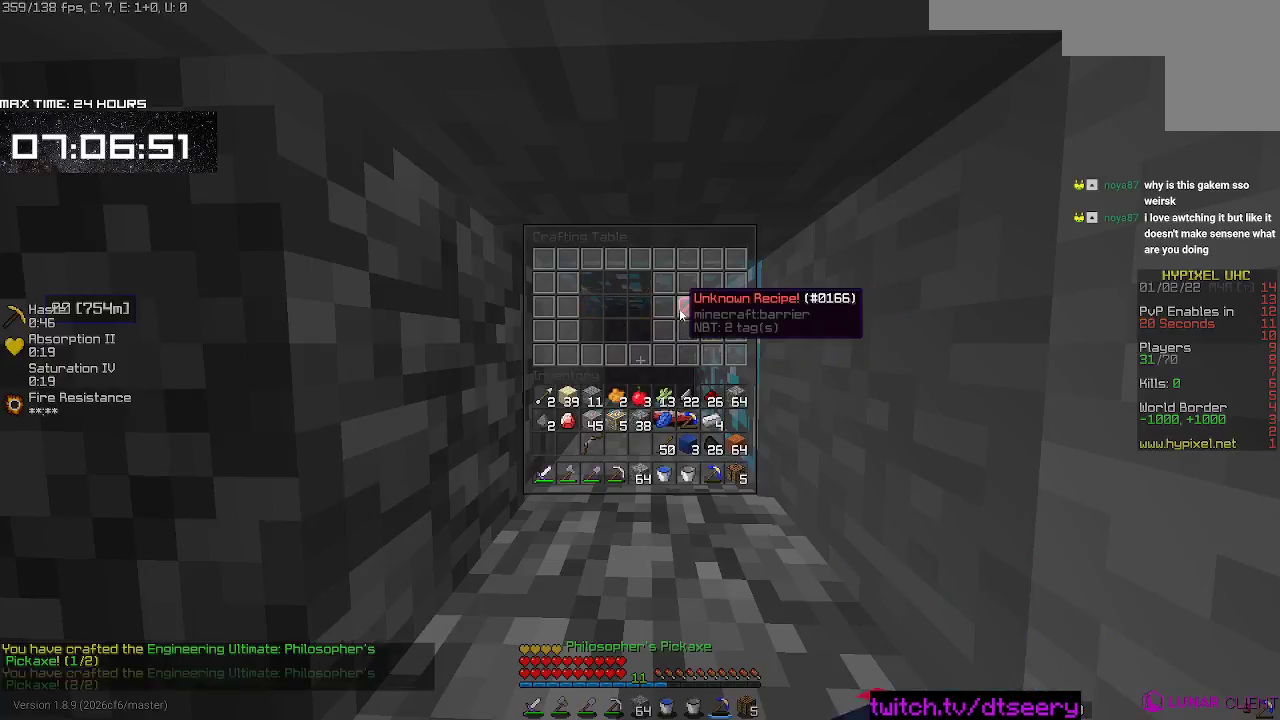
{"keys": ["a"], "mouse": [], "events": [[400, "a", "down"]]}
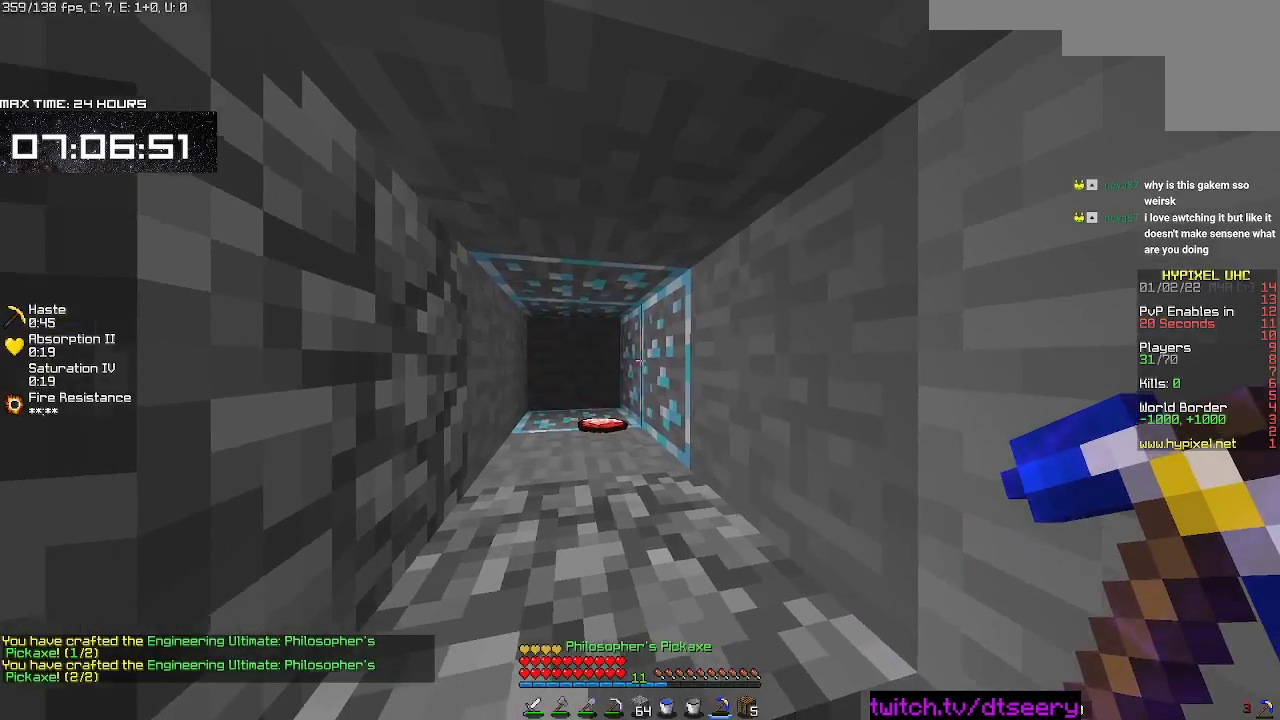
{"keys": [], "mouse": [], "events": [[50, "a", "up"], [233, "a", "down"], [333, "a", "up"]]}
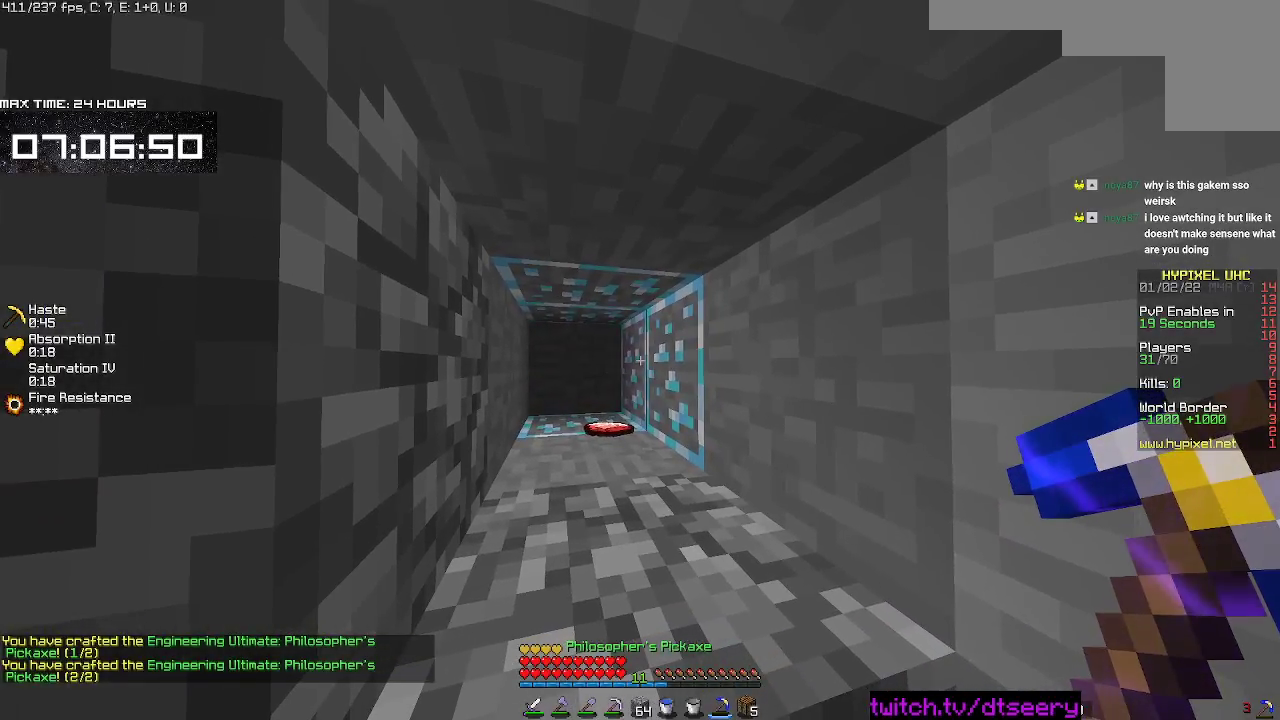
{"keys": [], "mouse": ["left"], "events": [[100, "mouse_left", "down"]]}
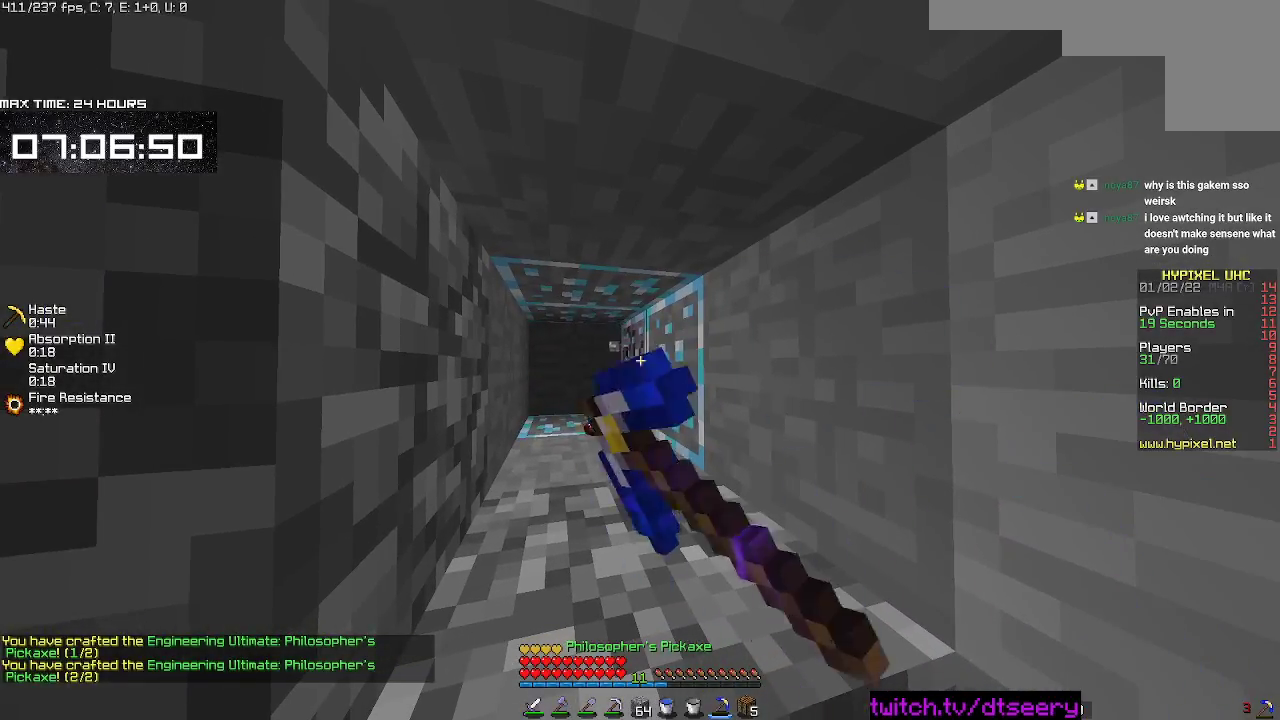
{"keys": [], "mouse": [], "events": [[333, "mouse_left", "up"]]}
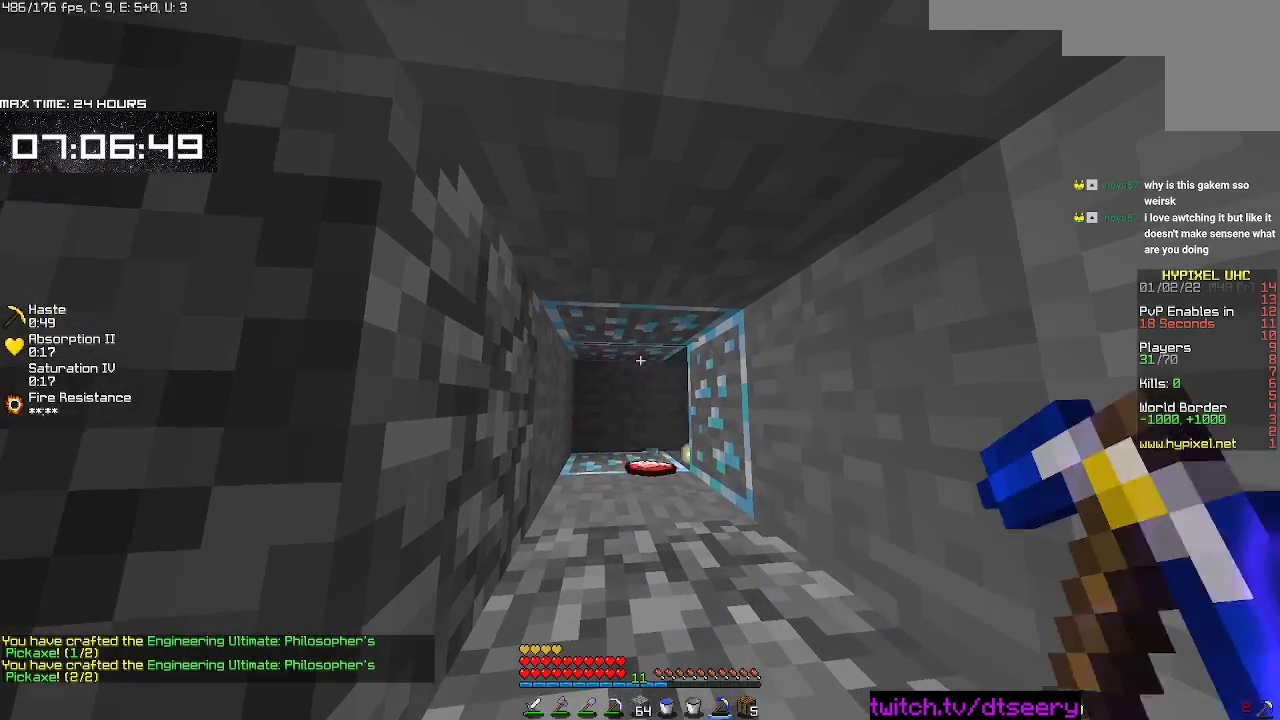
{"keys": [], "mouse": ["left"], "events": [[167, "mouse_left", "down"]]}
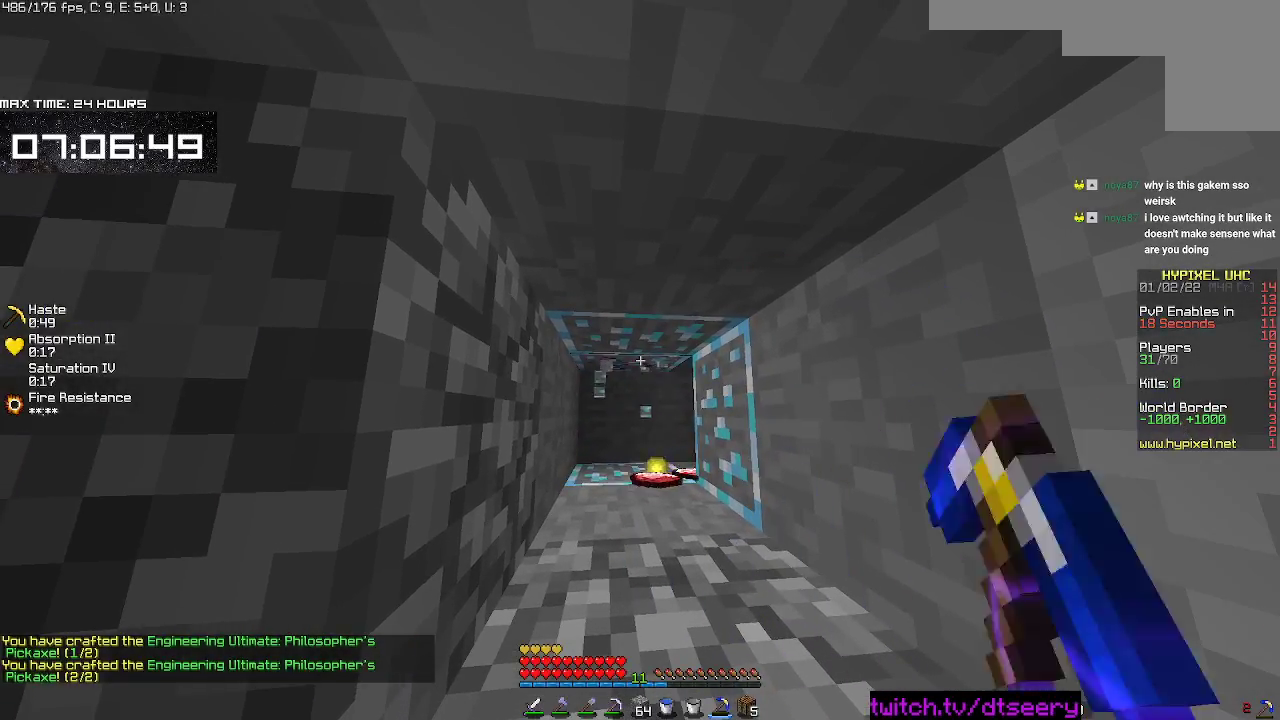
{"keys": [], "mouse": [], "events": [[433, "mouse_left", "up"]]}
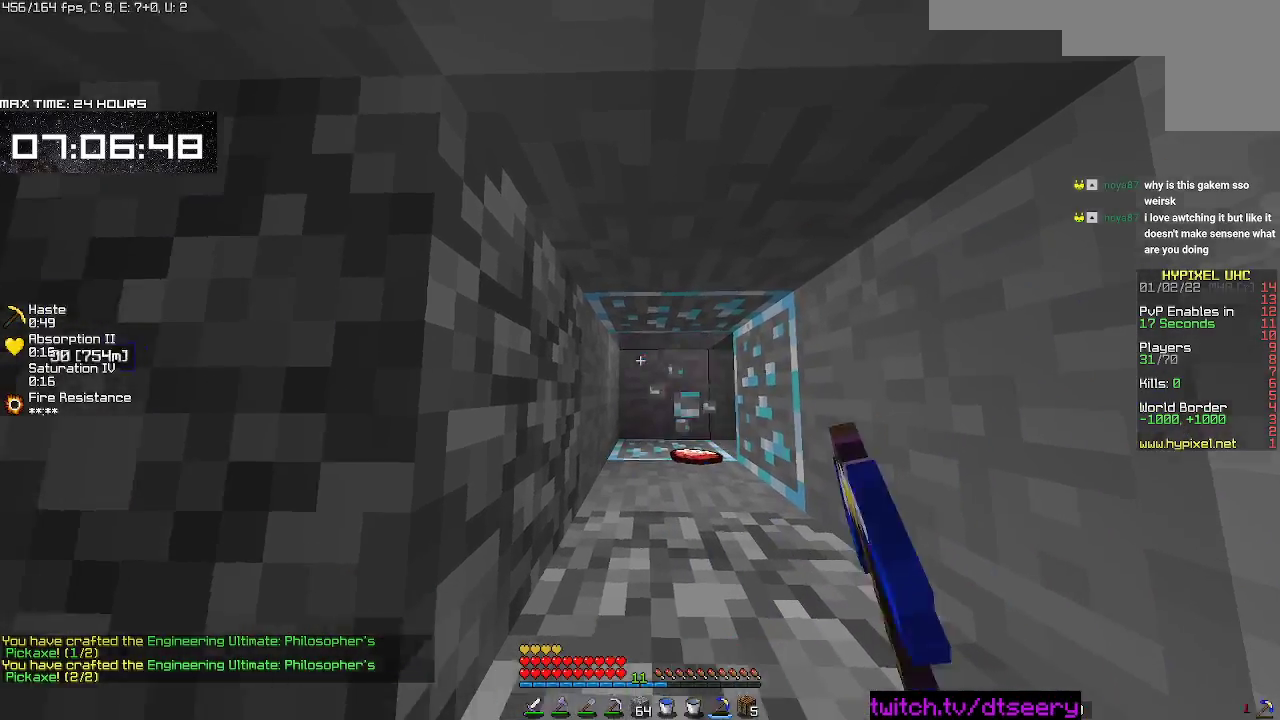
{"keys": [], "mouse": [], "events": []}
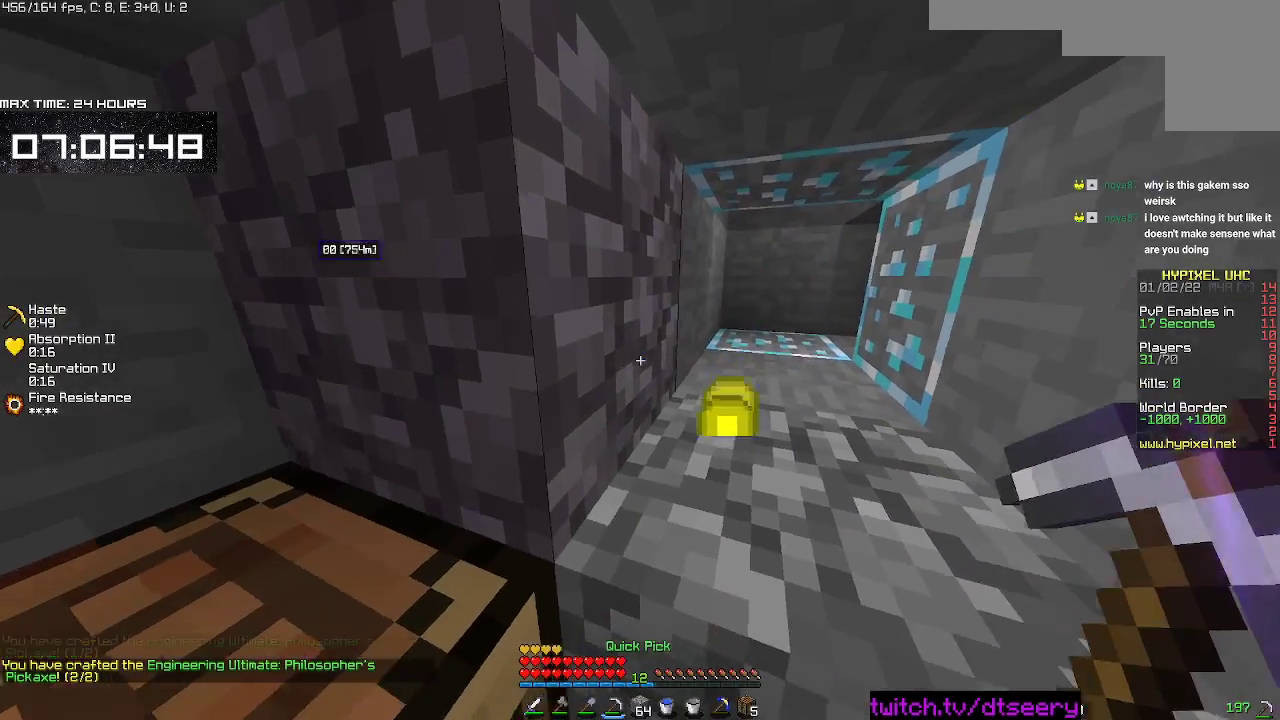
{"keys": [], "mouse": [], "events": []}
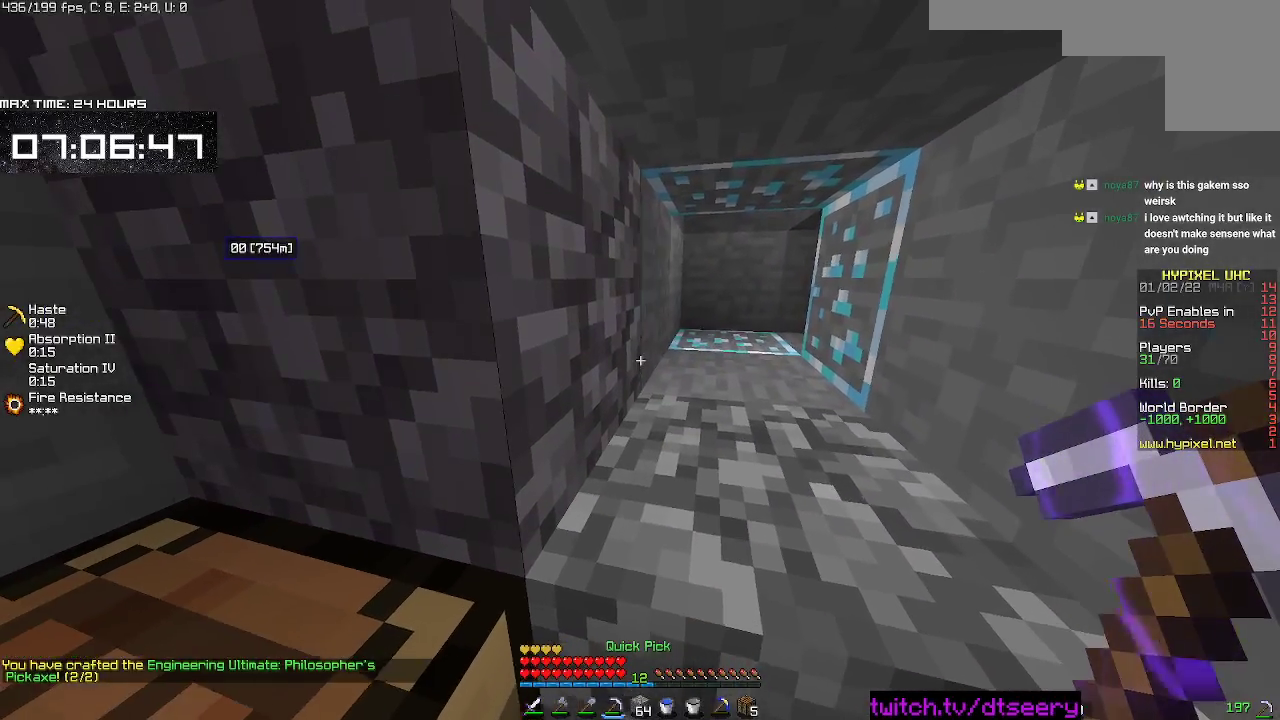
{"keys": [], "mouse": [], "events": []}